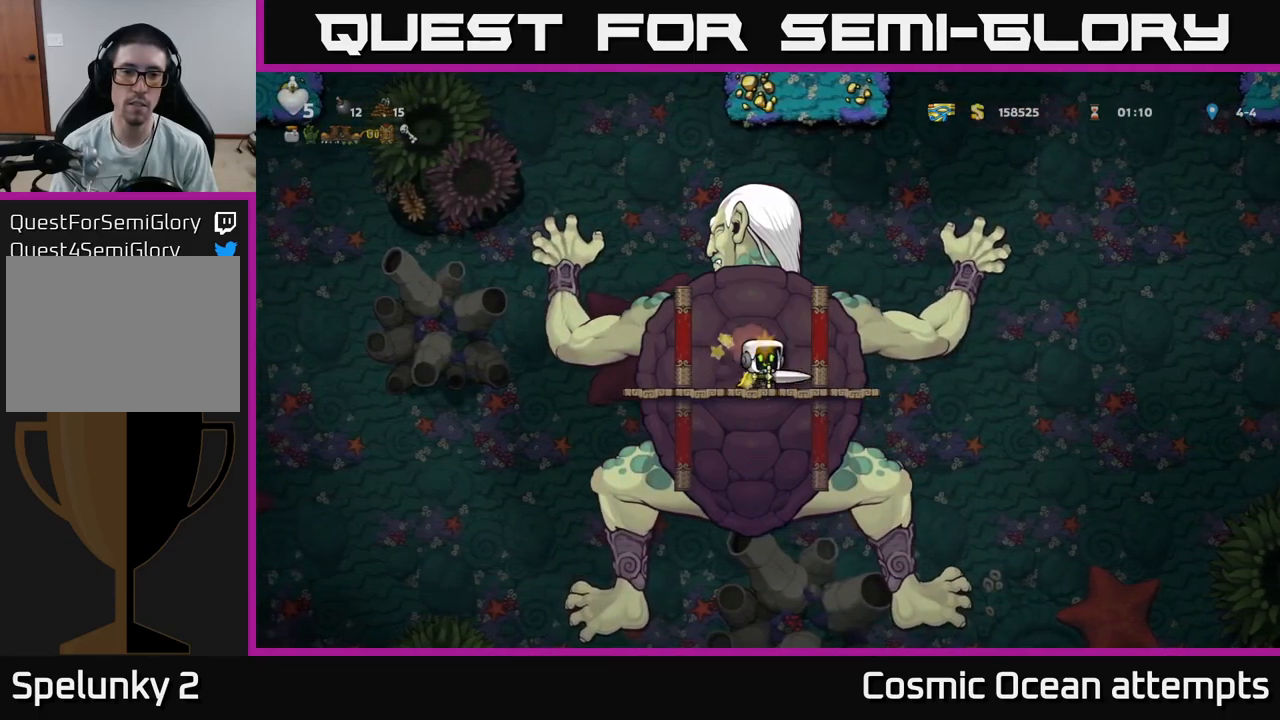
Gameplay with a controller (Xbox layout); each line is a JSON object with the inputs held at the frame after it. "events" lists button and stick changes between this image and that frame as [ms after this image, input, new state], when the widget could be followed in between.
{"buttons": ["X"], "left_stick": "center", "right_stick": "center", "events": [[33, "X", "down"], [250, "X", "up"], [450, "X", "down"]]}
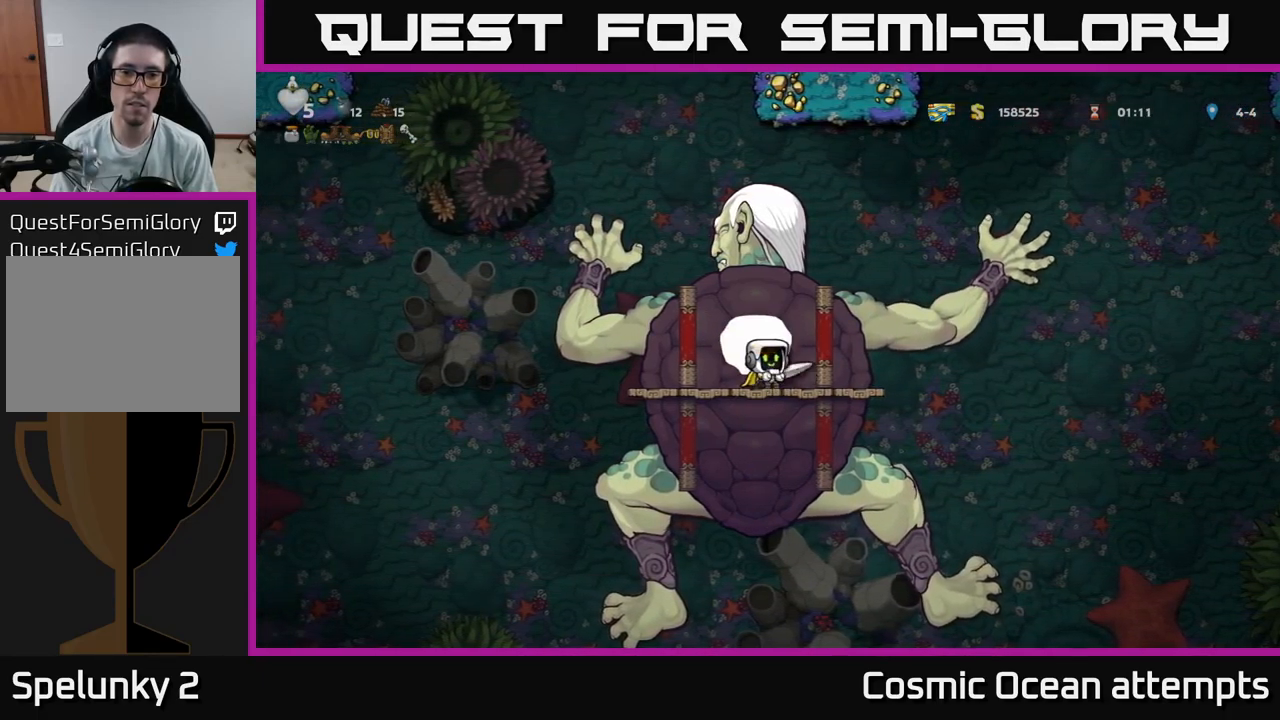
{"buttons": ["X"], "left_stick": "center", "right_stick": "center", "events": [[167, "X", "up"], [350, "X", "down"]]}
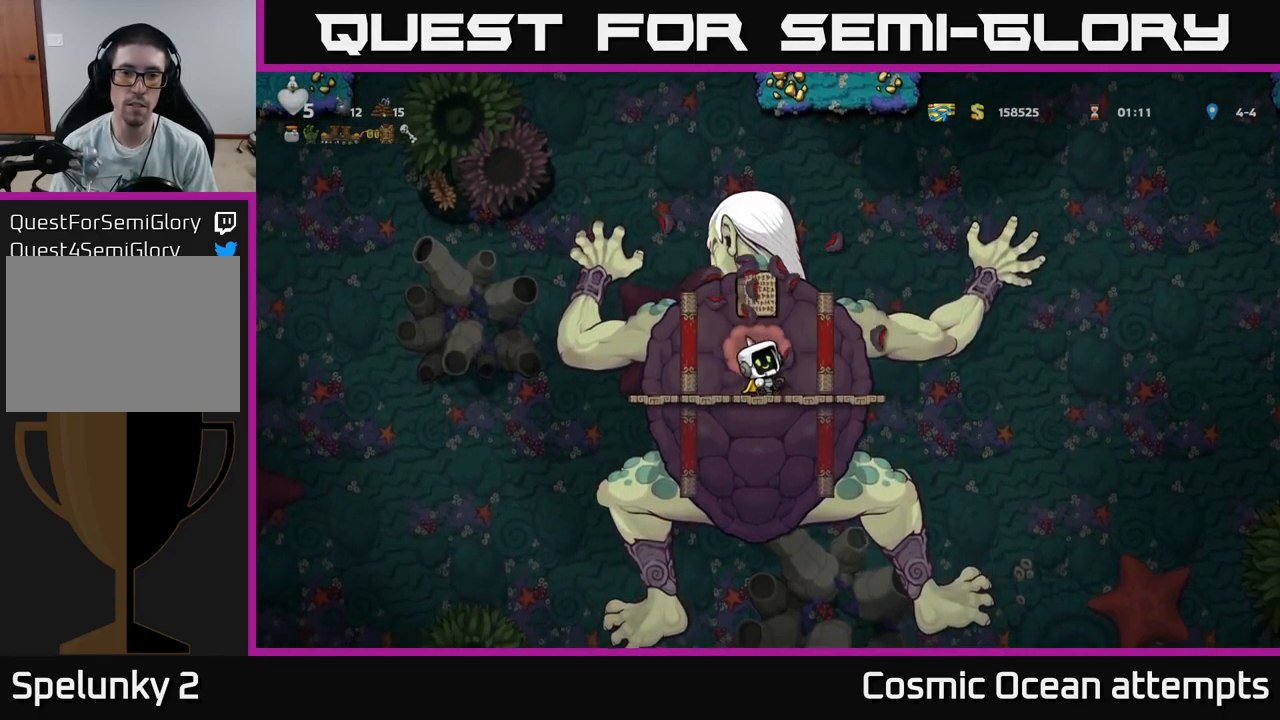
{"buttons": [], "left_stick": "center", "right_stick": "center", "events": [[67, "X", "up"], [350, "DPAD_LEFT", "down"], [500, "DPAD_LEFT", "up"]]}
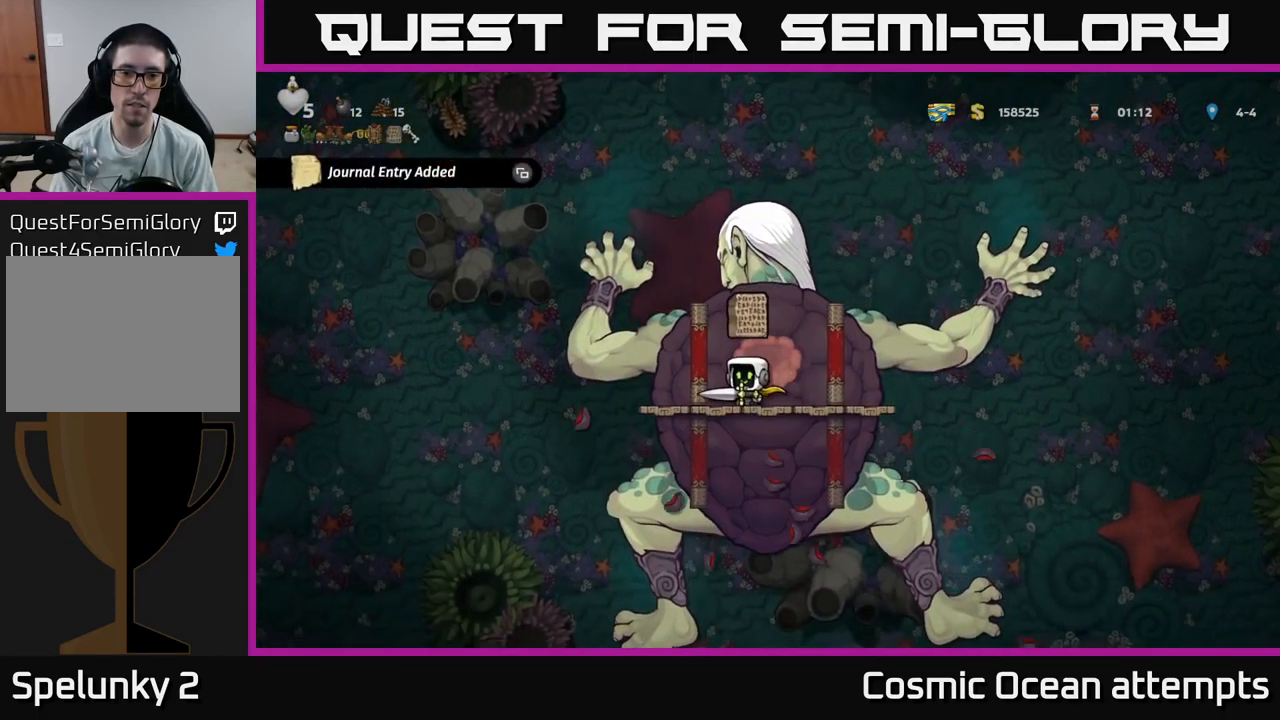
{"buttons": [], "left_stick": "center", "right_stick": "center", "events": [[250, "SELECT", "down"], [367, "SELECT", "up"]]}
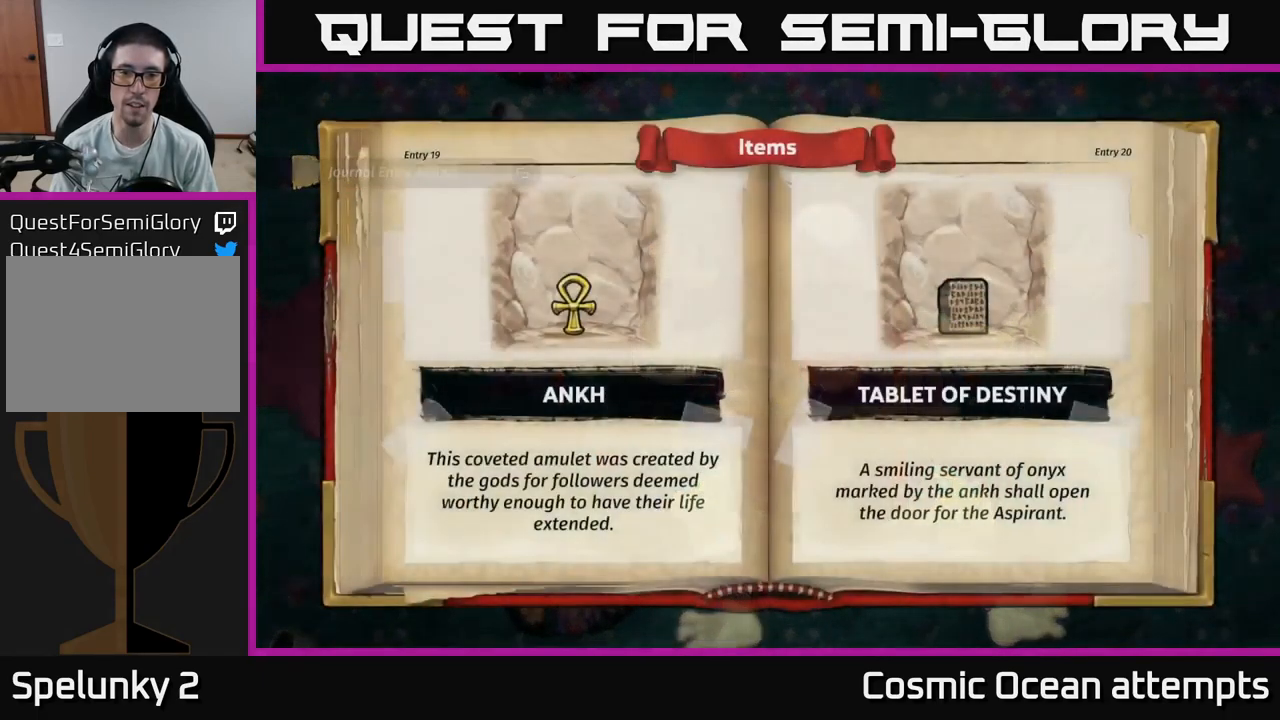
{"buttons": [], "left_stick": "center", "right_stick": "center", "events": []}
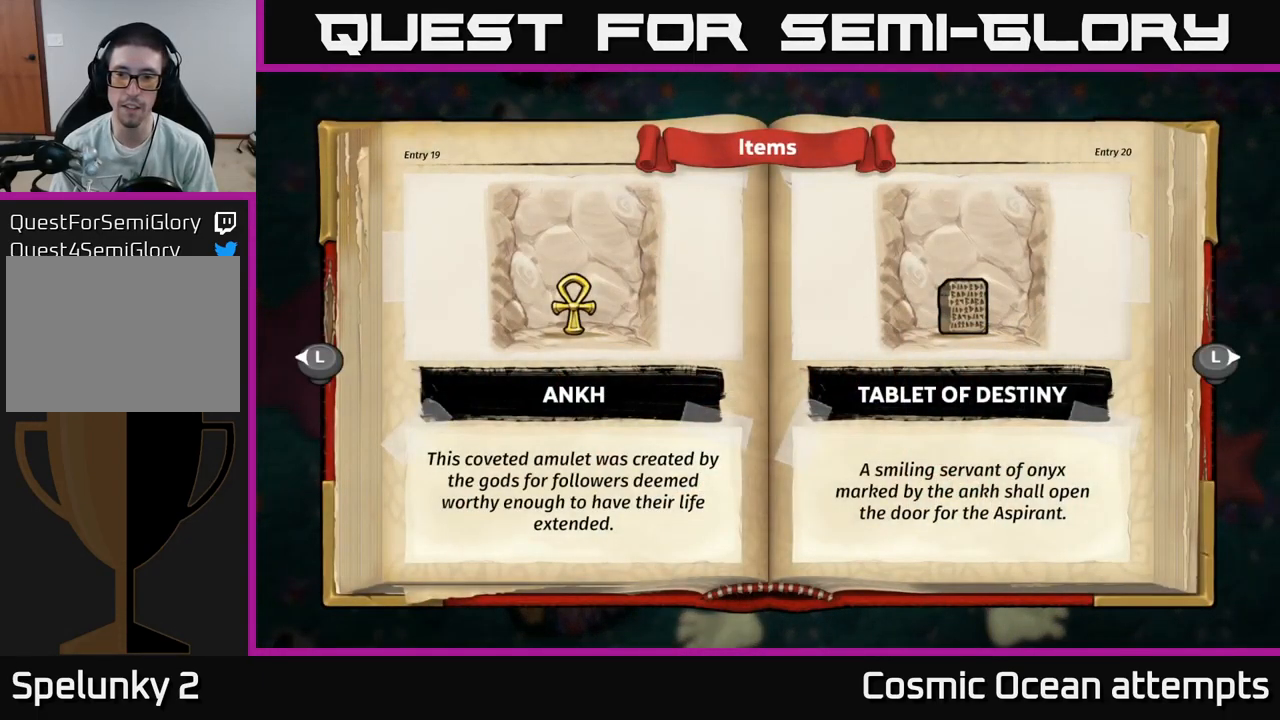
{"buttons": [], "left_stick": "center", "right_stick": "center", "events": []}
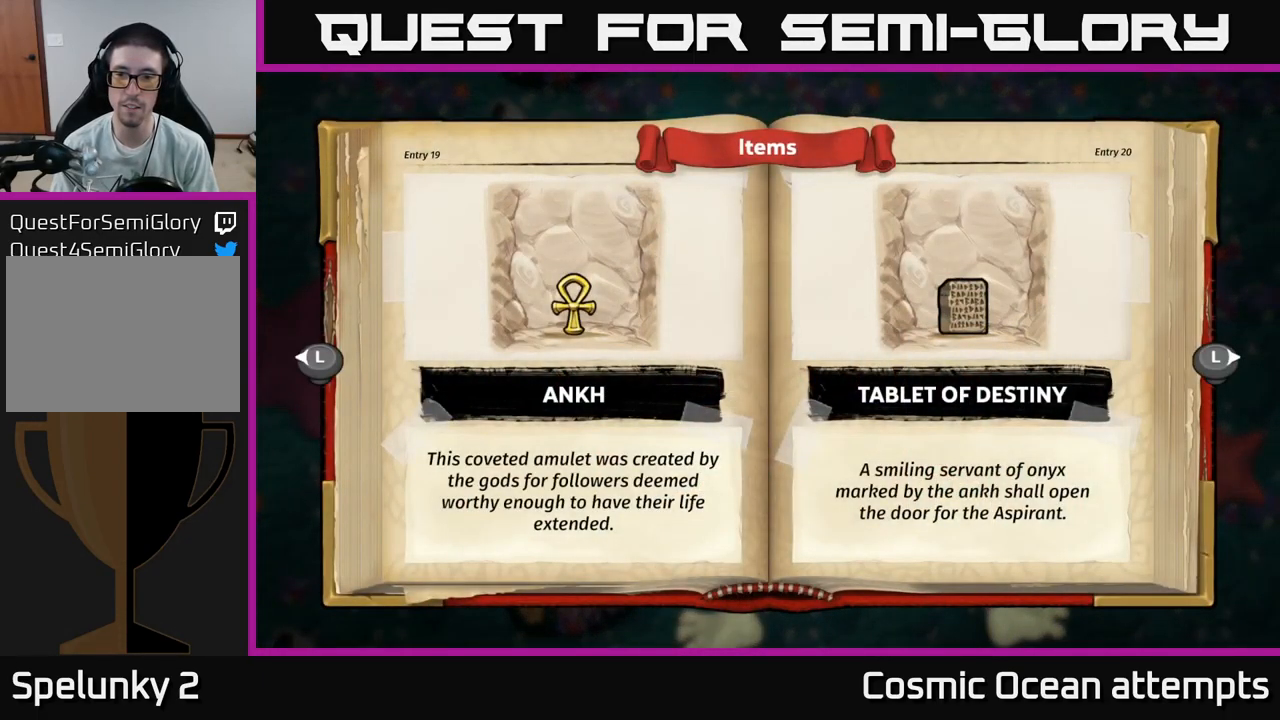
{"buttons": [], "left_stick": "center", "right_stick": "center", "events": []}
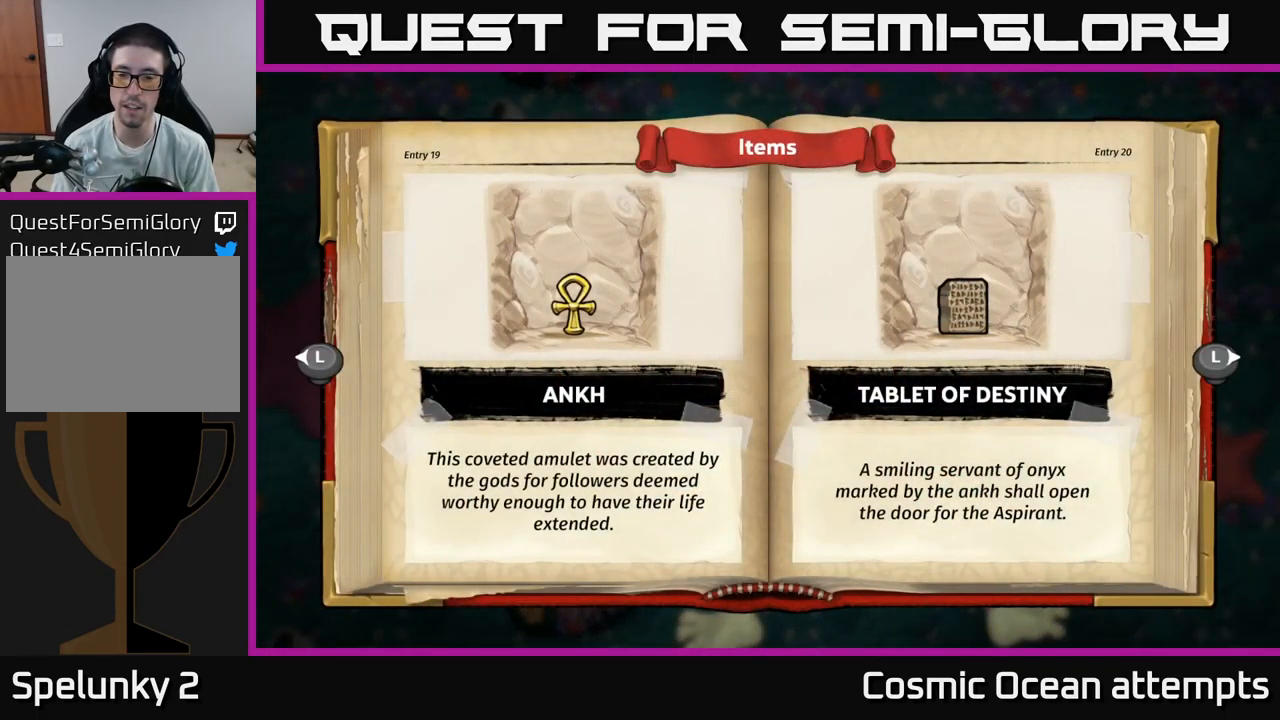
{"buttons": [], "left_stick": "center", "right_stick": "center", "events": []}
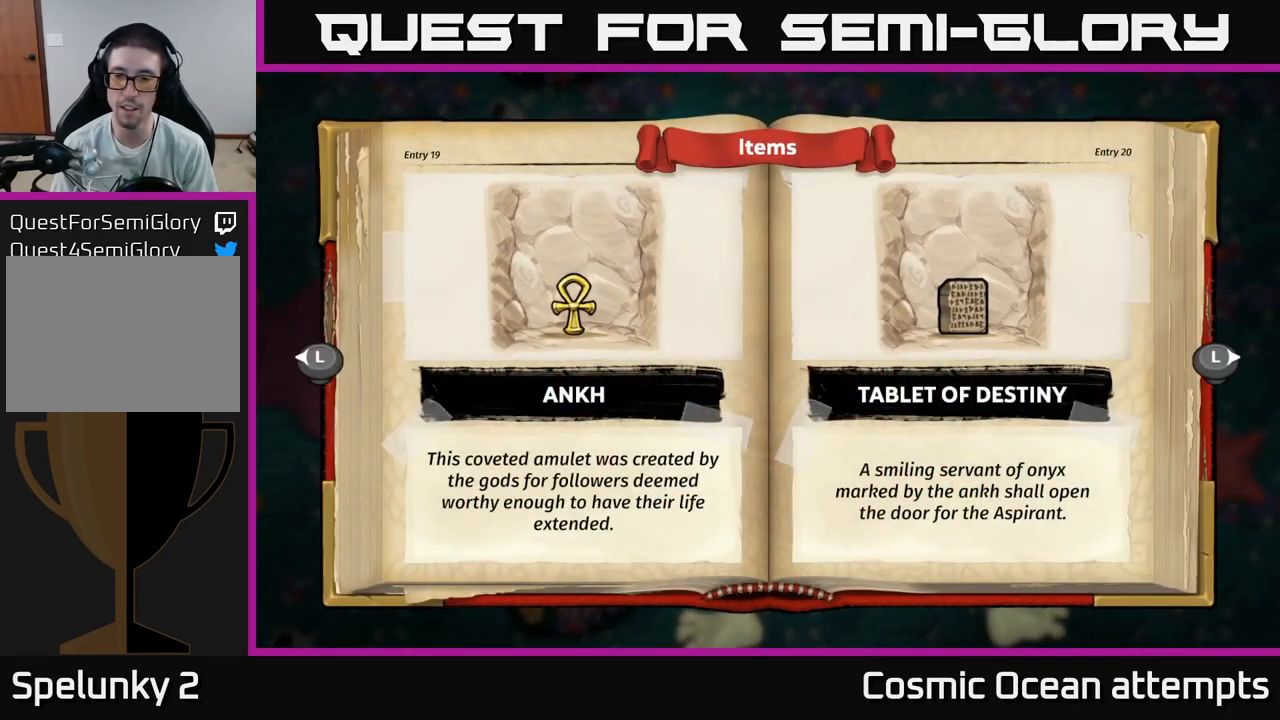
{"buttons": [], "left_stick": "center", "right_stick": "center", "events": [[117, "SELECT", "down"], [249, "SELECT", "up"]]}
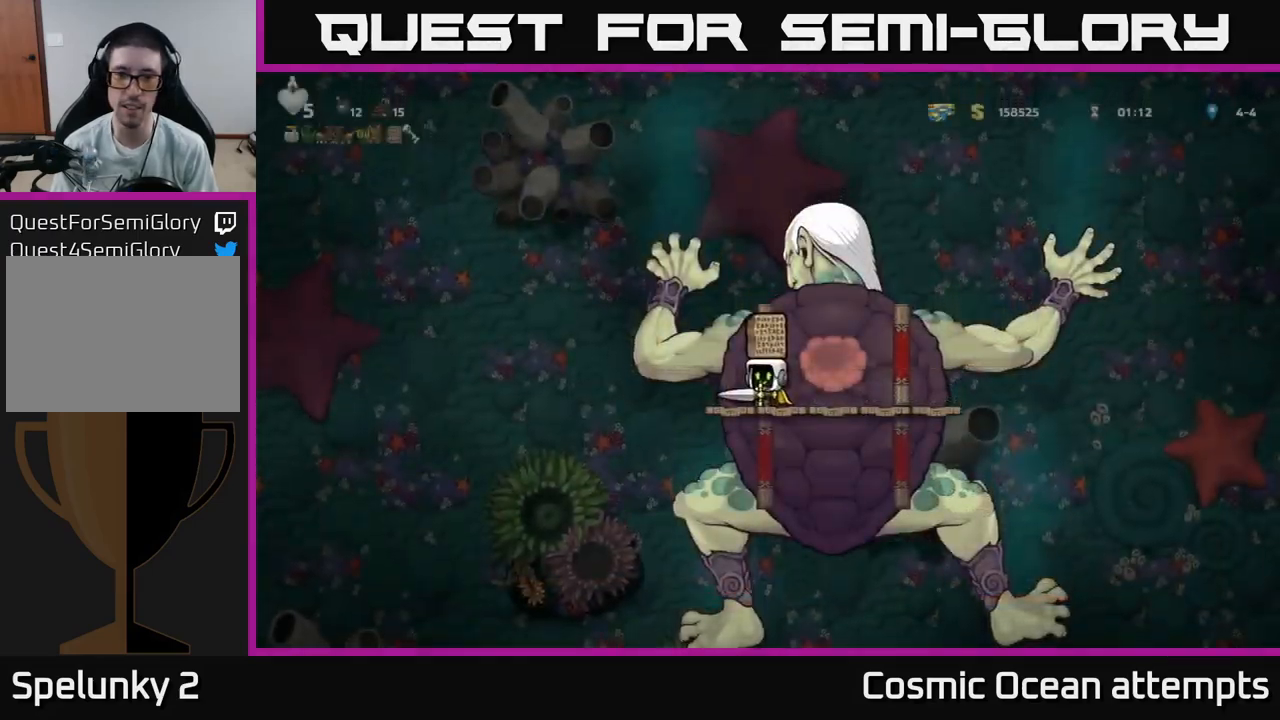
{"buttons": [], "left_stick": "center", "right_stick": "center", "events": [[317, "DPAD_RIGHT", "down"], [434, "DPAD_RIGHT", "up"]]}
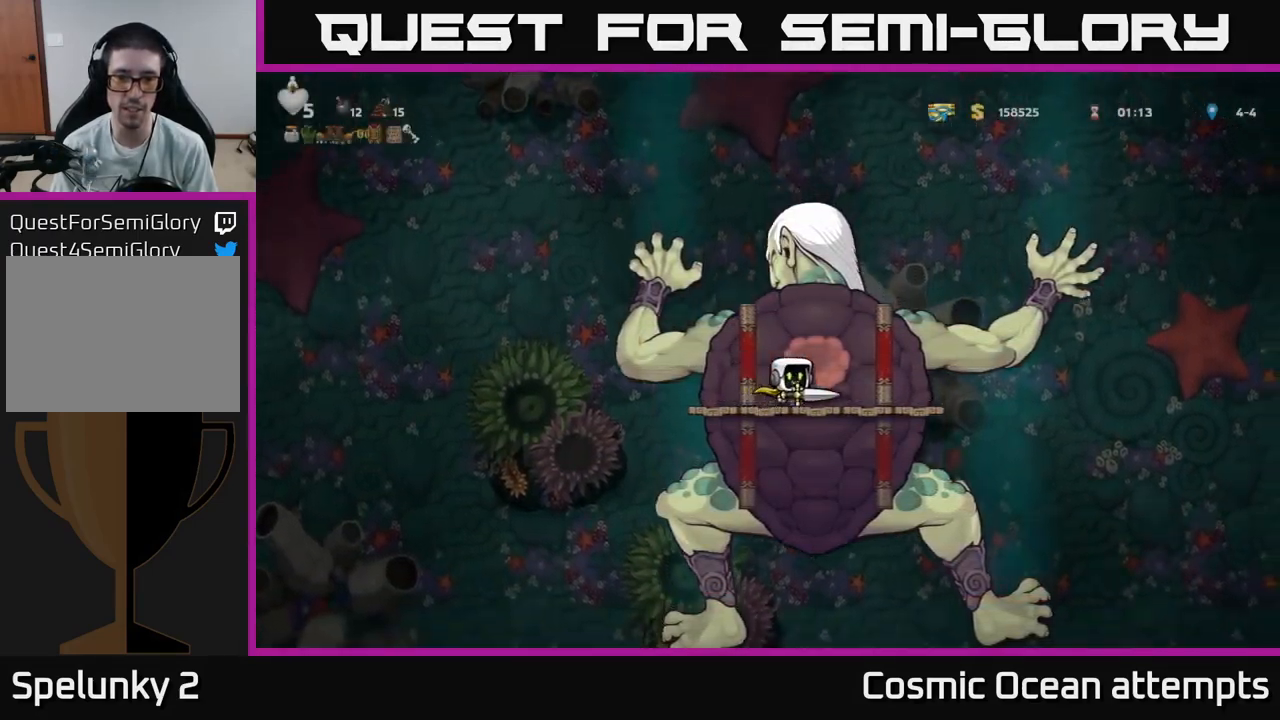
{"buttons": ["DPAD_LEFT"], "left_stick": "center", "right_stick": "center", "events": [[500, "DPAD_LEFT", "down"]]}
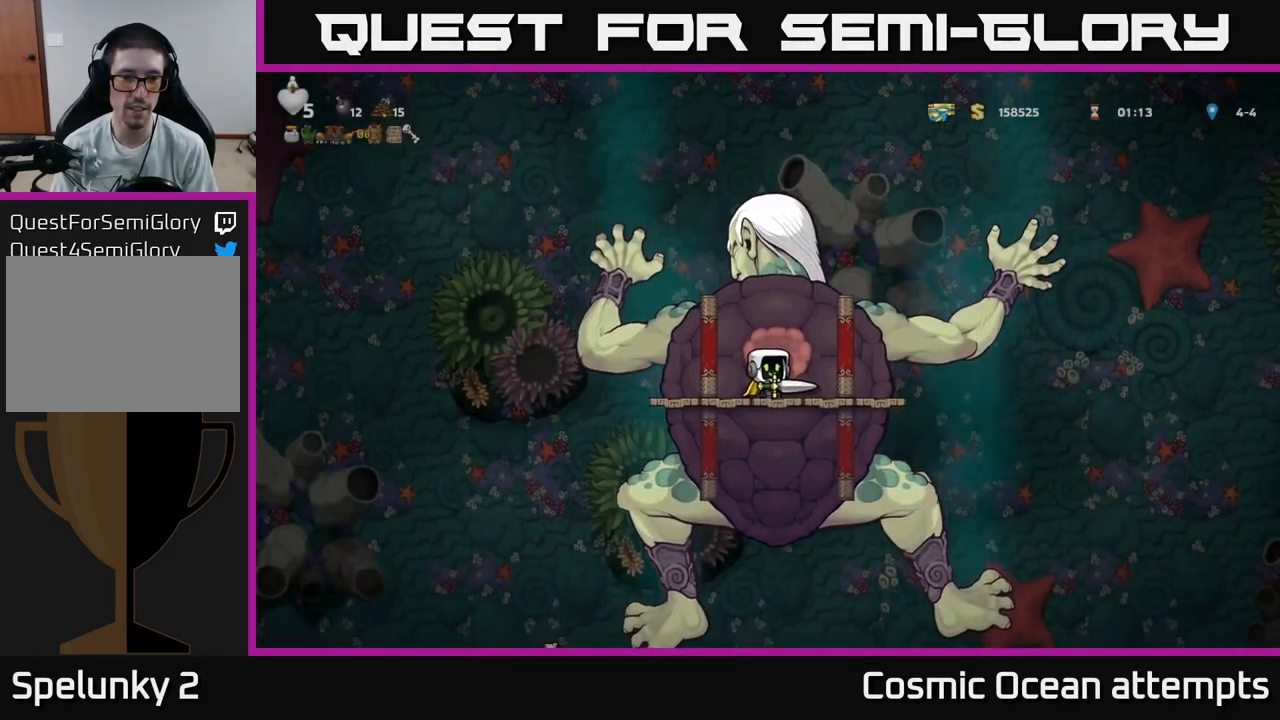
{"buttons": ["DPAD_LEFT"], "left_stick": "center", "right_stick": "center", "events": [[284, "A", "down"], [350, "A", "up"]]}
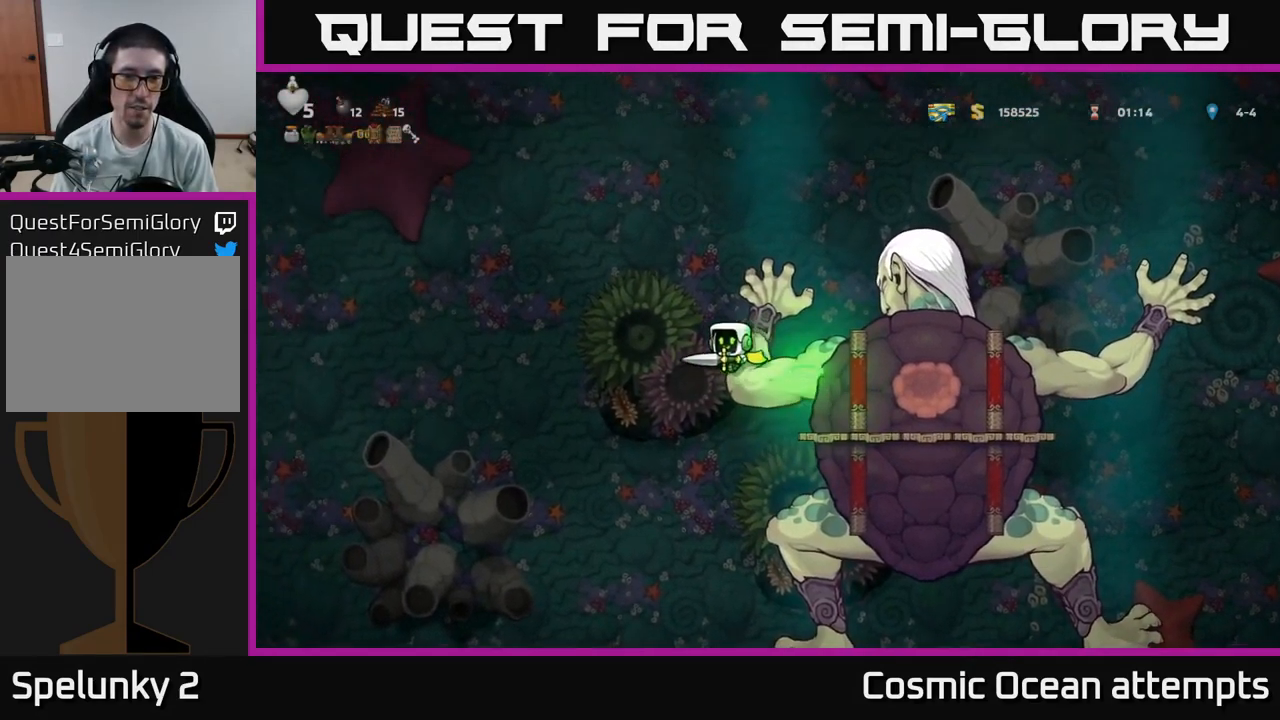
{"buttons": ["A", "DPAD_LEFT"], "left_stick": "center", "right_stick": "center", "events": [[317, "A", "down"]]}
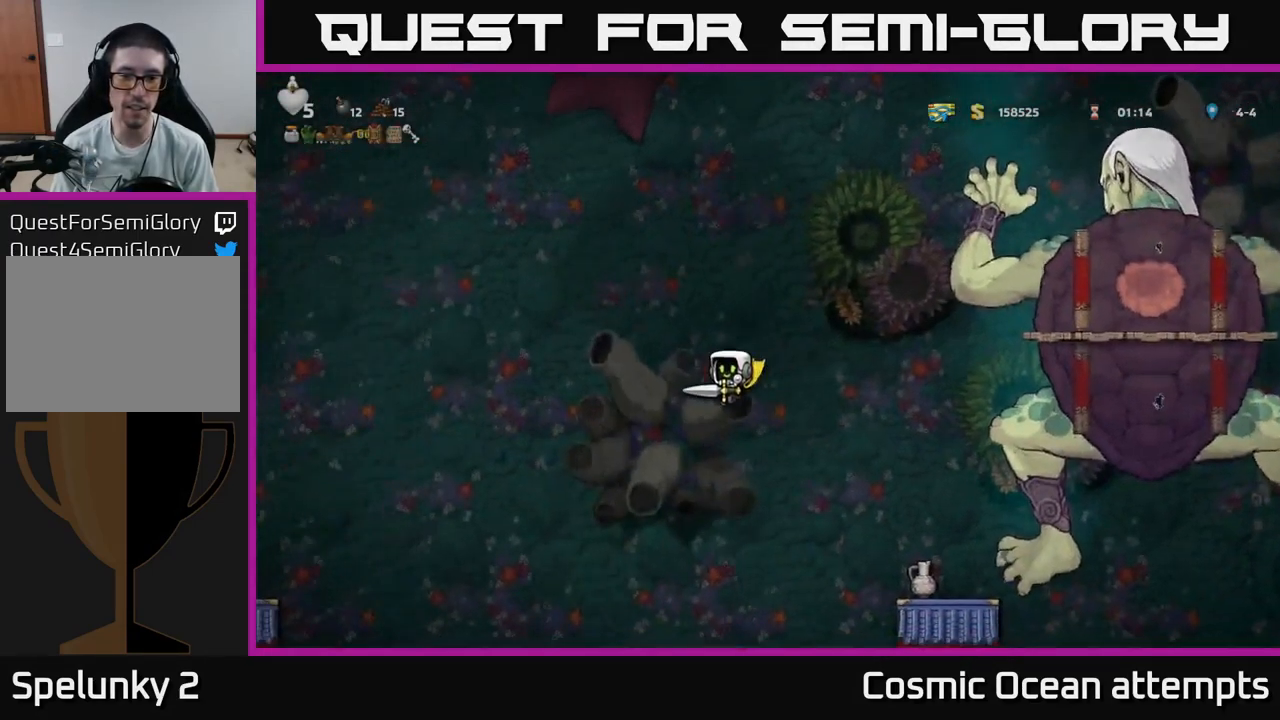
{"buttons": ["A", "DPAD_LEFT"], "left_stick": "center", "right_stick": "center", "events": []}
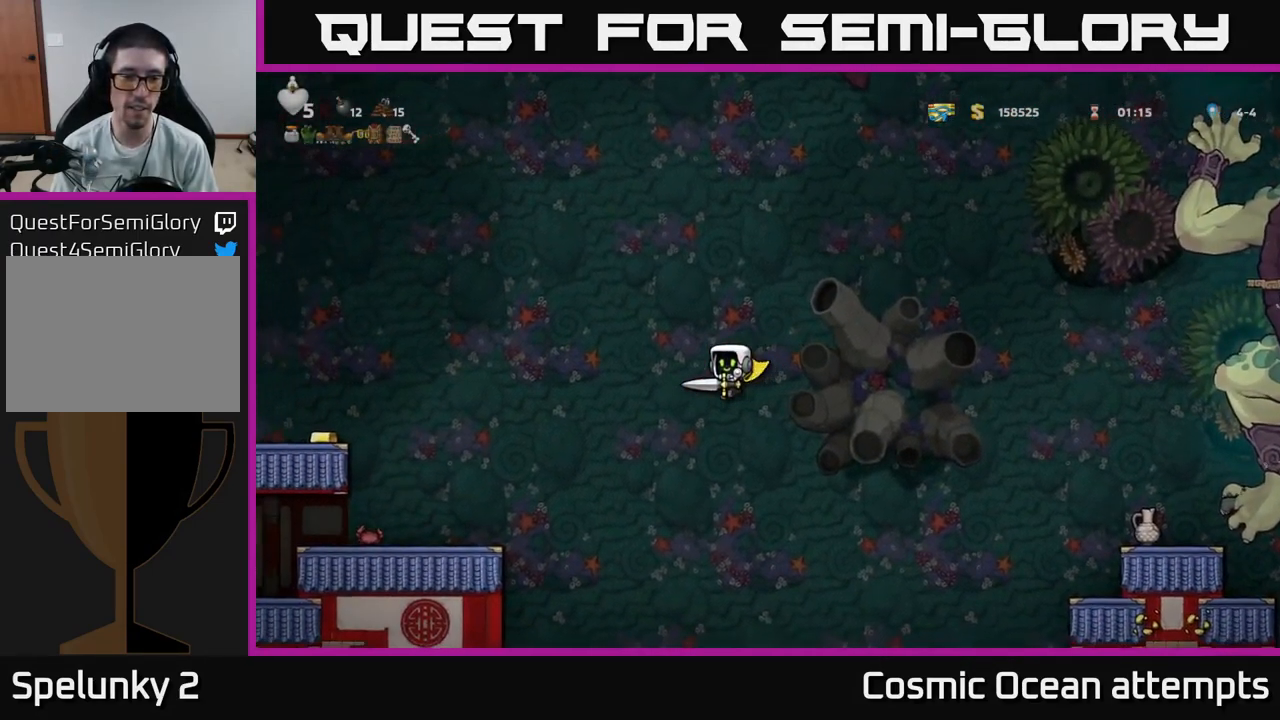
{"buttons": ["A", "DPAD_LEFT"], "left_stick": "center", "right_stick": "center", "events": []}
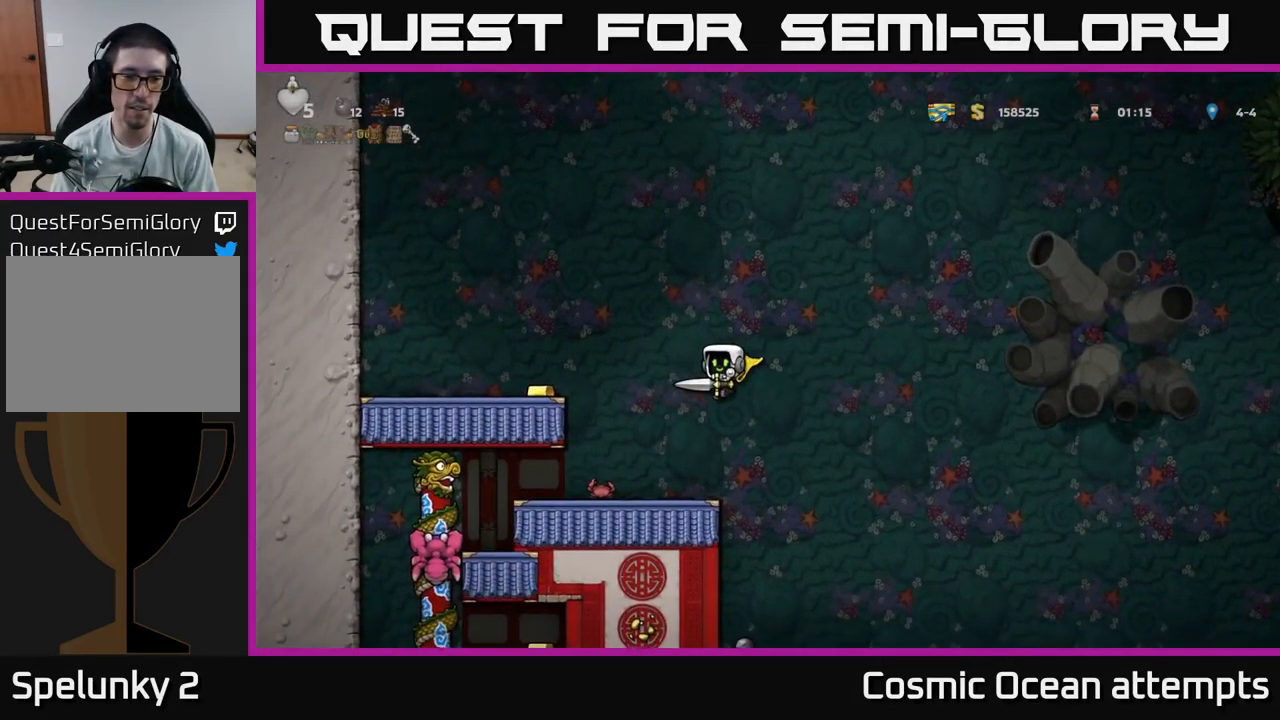
{"buttons": [], "left_stick": "center", "right_stick": "center", "events": [[134, "X", "down"], [300, "DPAD_LEFT", "up"], [300, "X", "up"], [500, "A", "up"]]}
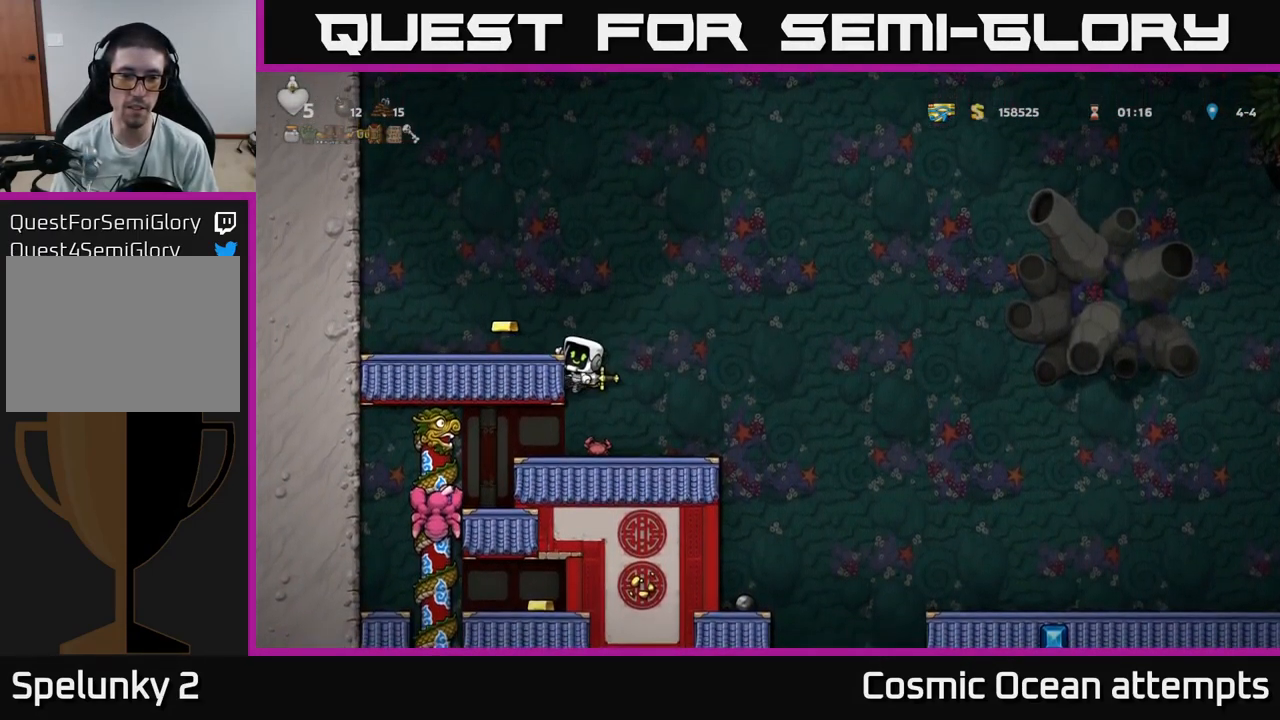
{"buttons": ["A"], "left_stick": "center", "right_stick": "center", "events": [[434, "A", "down"]]}
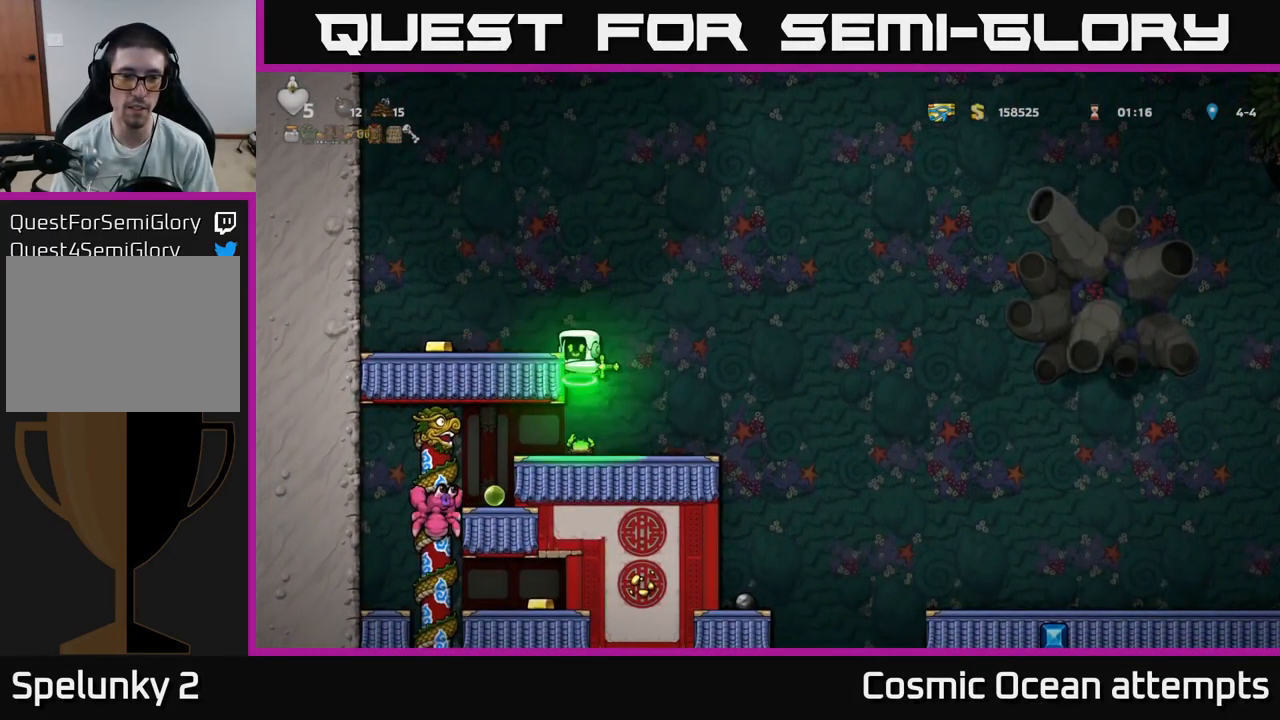
{"buttons": ["DPAD_RIGHT"], "left_stick": "center", "right_stick": "center", "events": [[67, "DPAD_LEFT", "down"], [150, "A", "up"], [350, "DPAD_LEFT", "up"], [417, "DPAD_RIGHT", "down"]]}
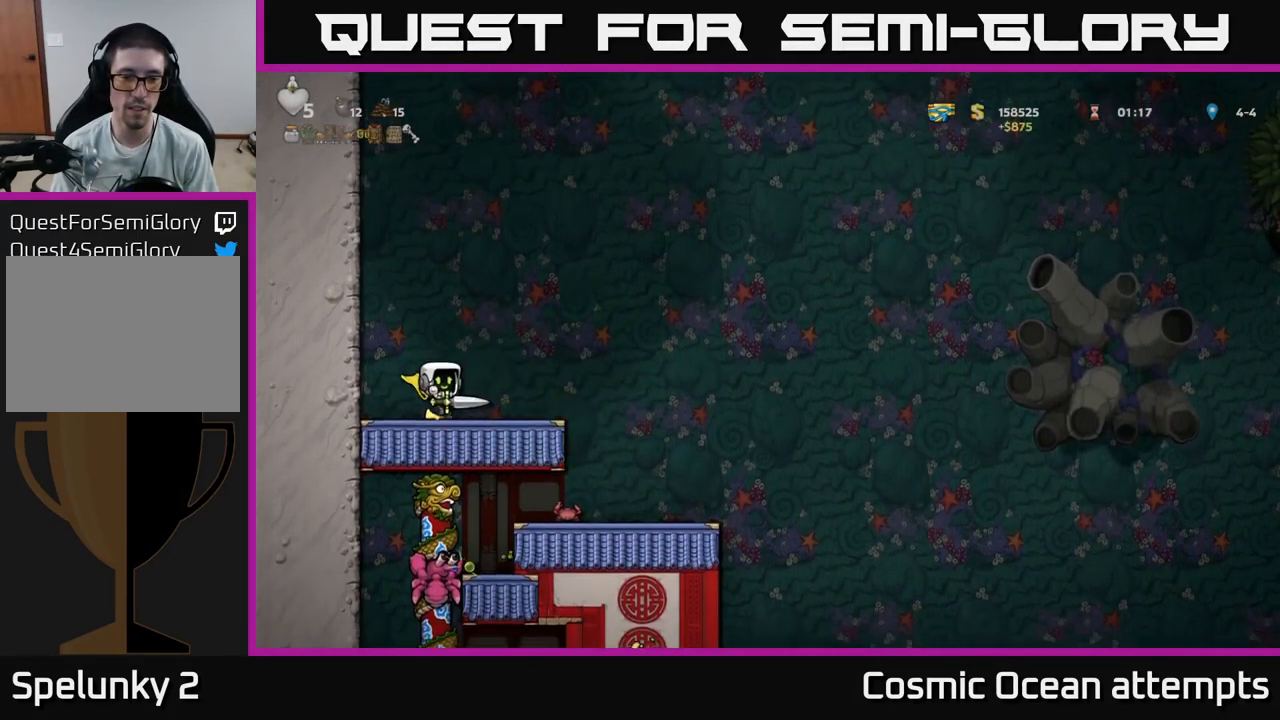
{"buttons": ["DPAD_RIGHT"], "left_stick": "center", "right_stick": "center", "events": [[117, "A", "down"], [200, "A", "up"]]}
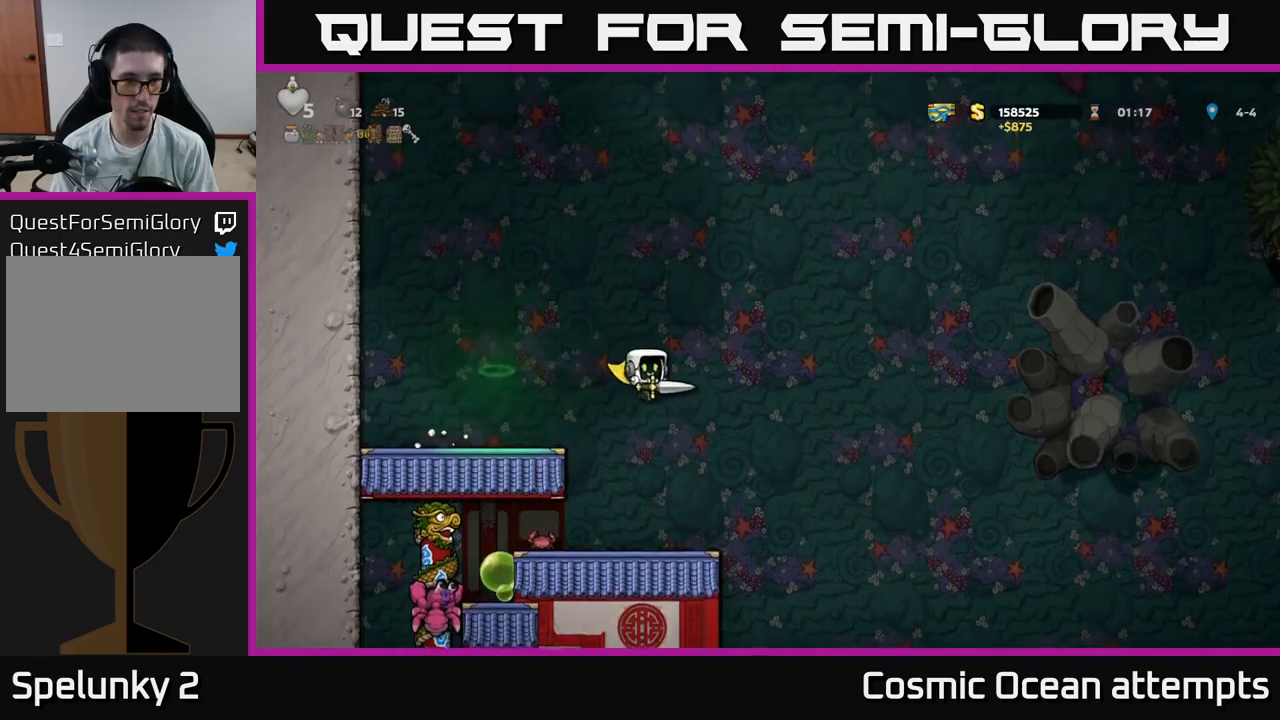
{"buttons": [], "left_stick": "center", "right_stick": "center", "events": [[166, "A", "down"], [300, "DPAD_RIGHT", "up"], [366, "A", "up"]]}
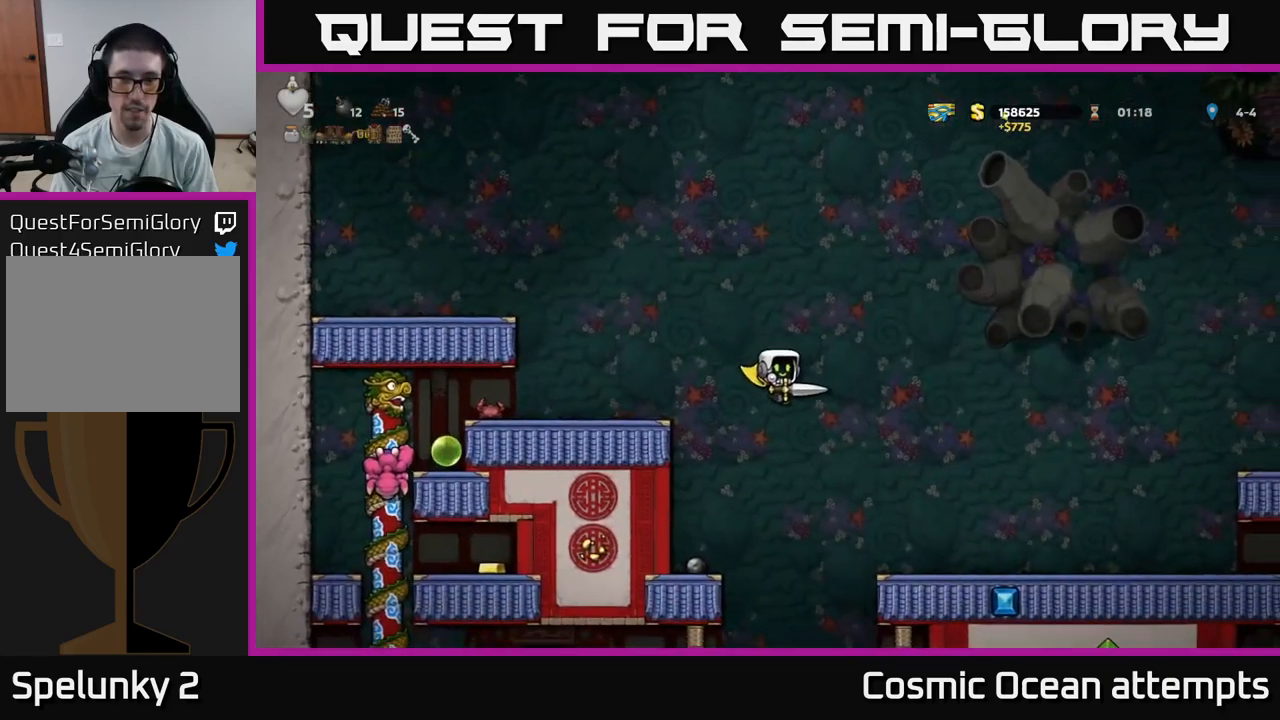
{"buttons": [], "left_stick": "center", "right_stick": "center", "events": [[250, "A", "down"], [383, "A", "up"]]}
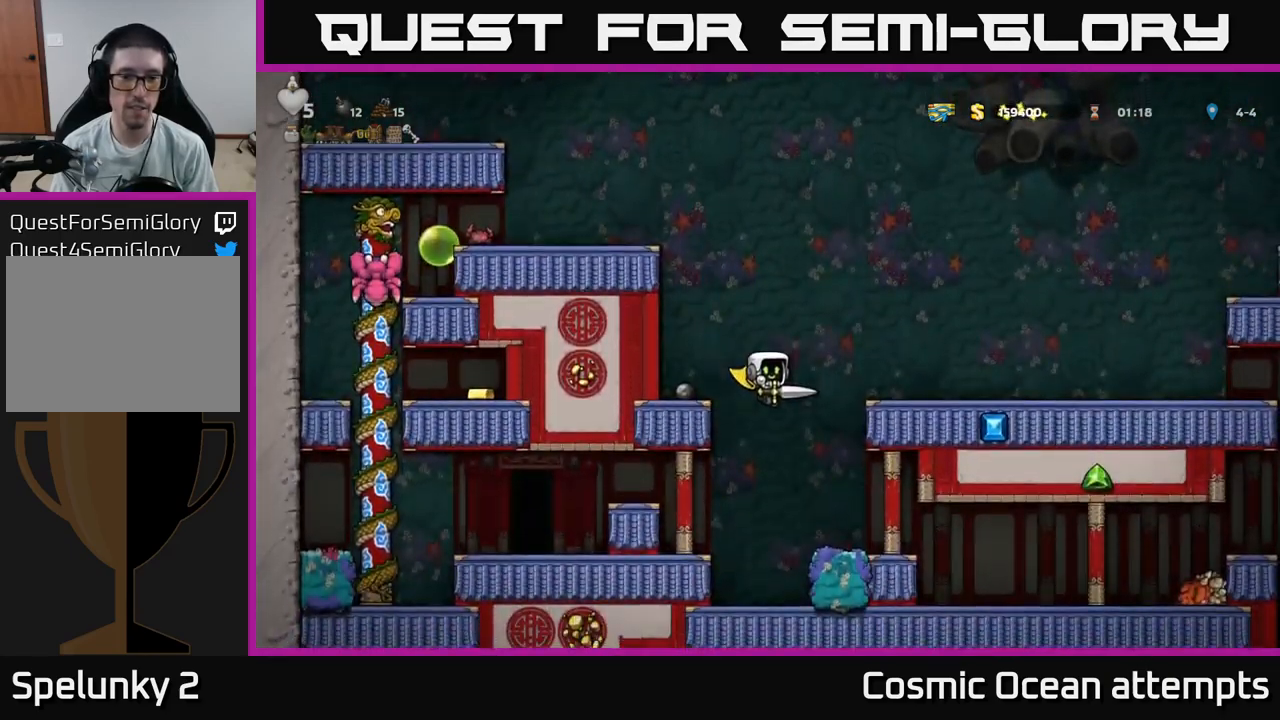
{"buttons": ["A", "DPAD_LEFT"], "left_stick": "center", "right_stick": "center", "events": [[66, "A", "down"], [400, "DPAD_LEFT", "down"]]}
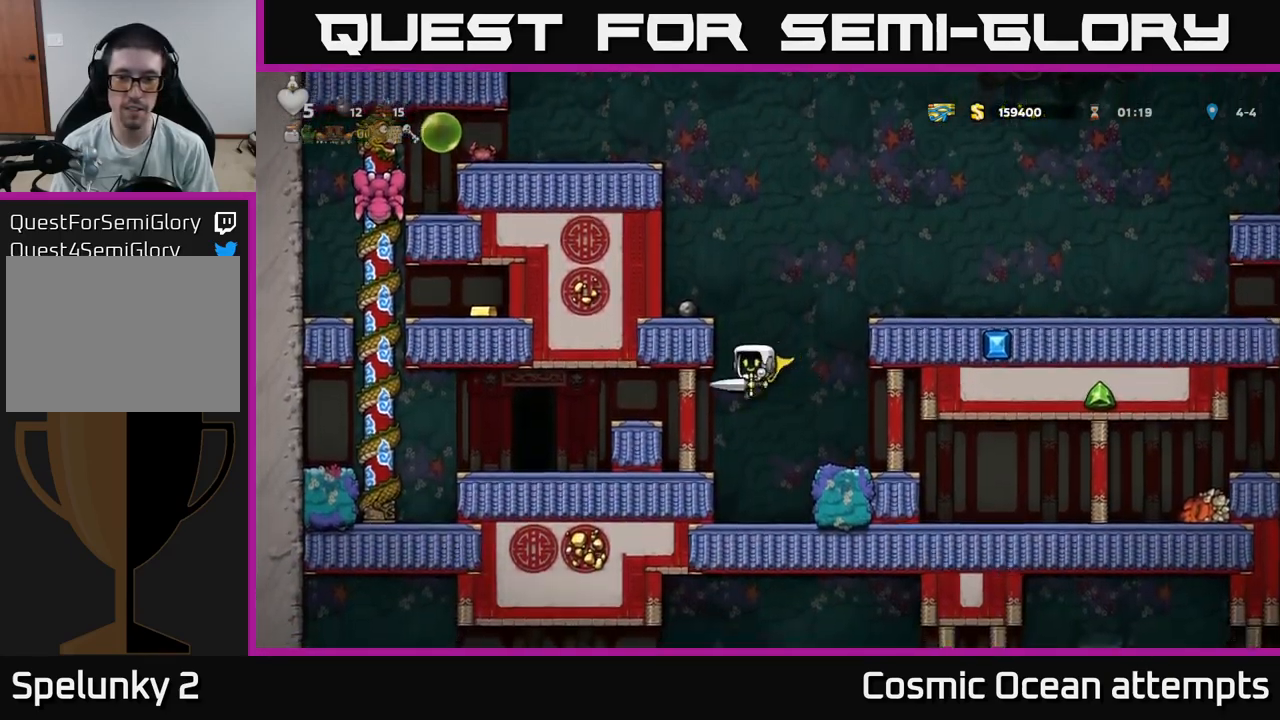
{"buttons": [], "left_stick": "center", "right_stick": "center", "events": [[200, "A", "up"], [366, "DPAD_LEFT", "up"]]}
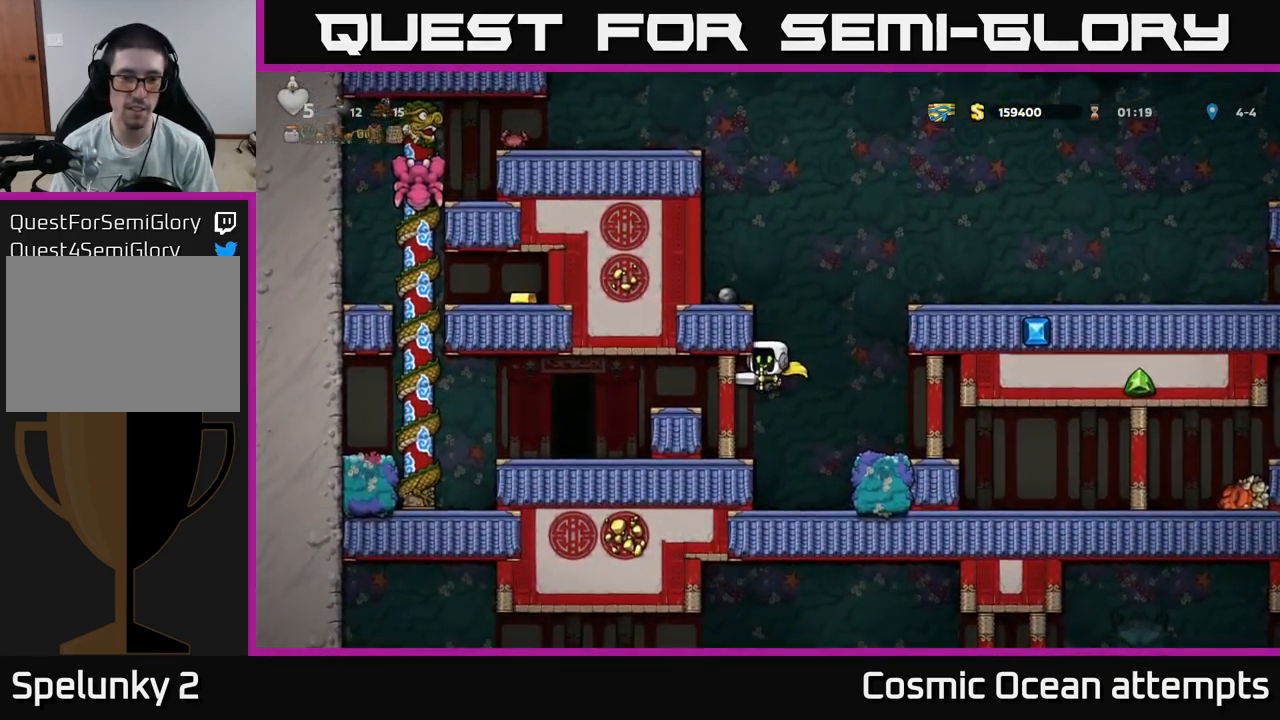
{"buttons": ["DPAD_LEFT"], "left_stick": "center", "right_stick": "center", "events": [[83, "DPAD_LEFT", "down"], [250, "A", "down"], [433, "A", "up"]]}
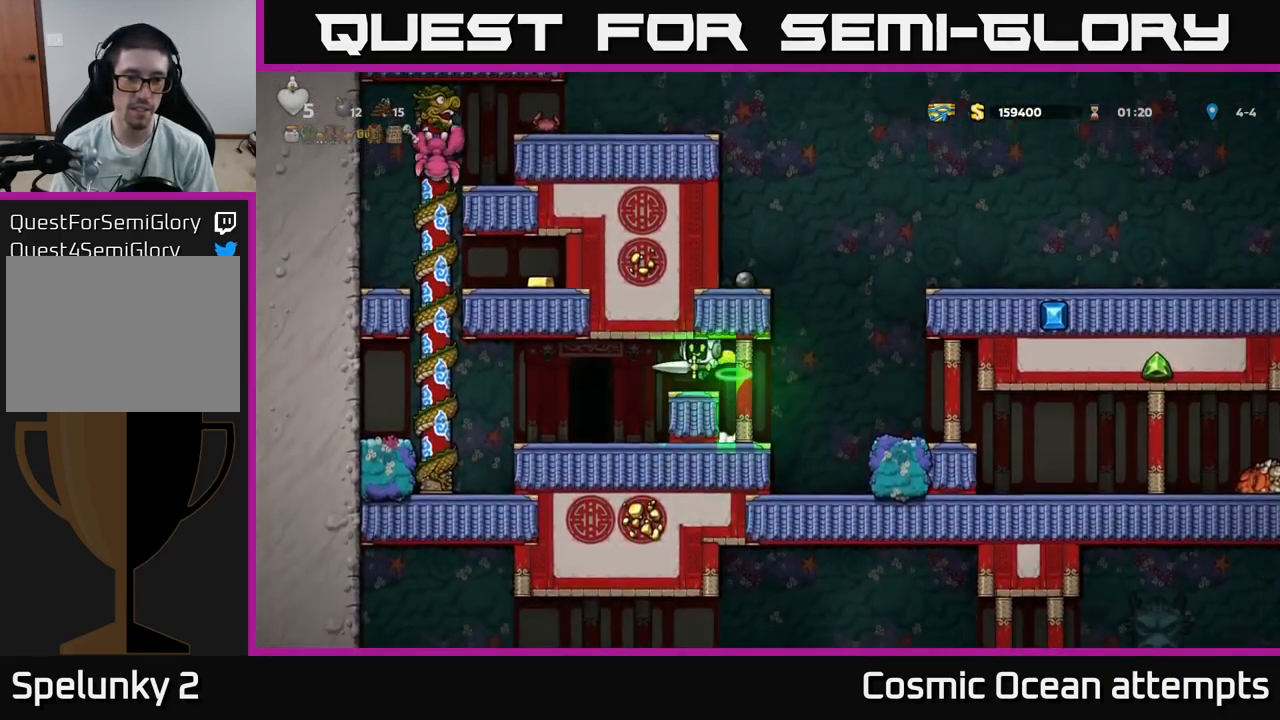
{"buttons": [], "left_stick": "center", "right_stick": "center", "events": [[200, "DPAD_LEFT", "up"], [416, "DPAD_RIGHT", "down"], [500, "DPAD_RIGHT", "up"]]}
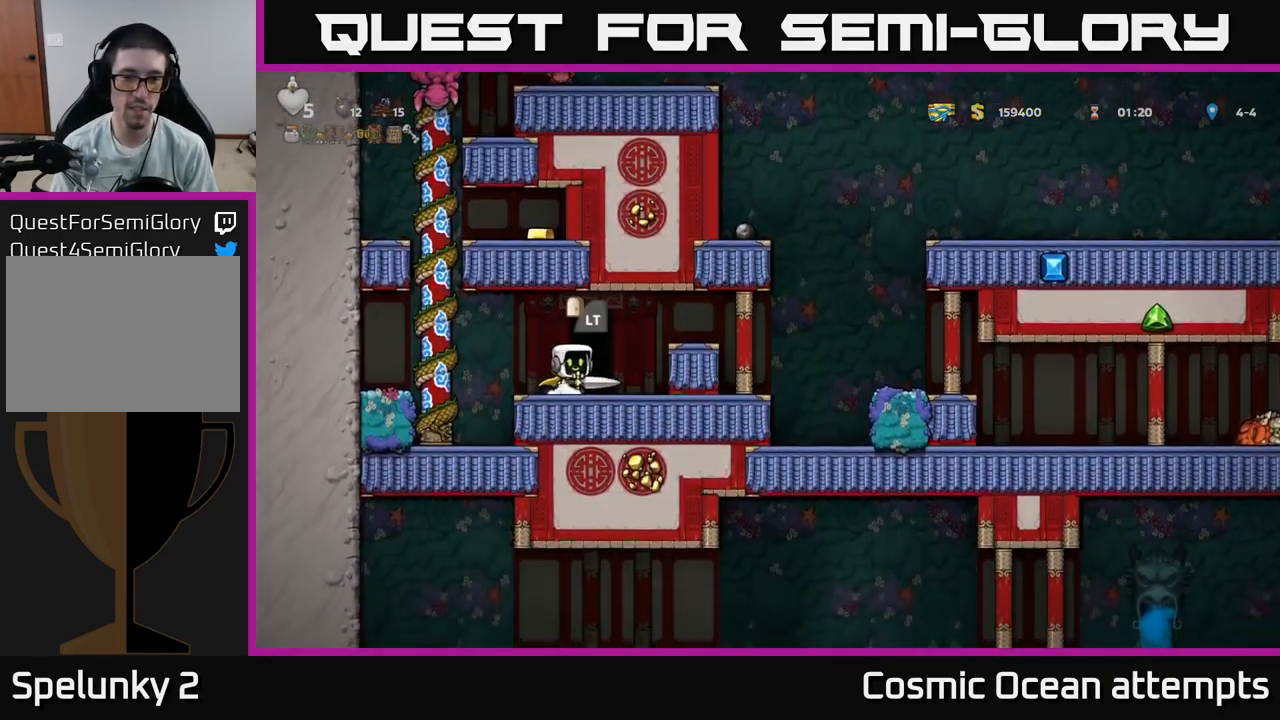
{"buttons": ["L2"], "left_stick": "center", "right_stick": "center", "events": [[66, "L2", "down"], [166, "L2", "up"], [283, "L2", "down"], [366, "L2", "up"], [450, "L2", "down"]]}
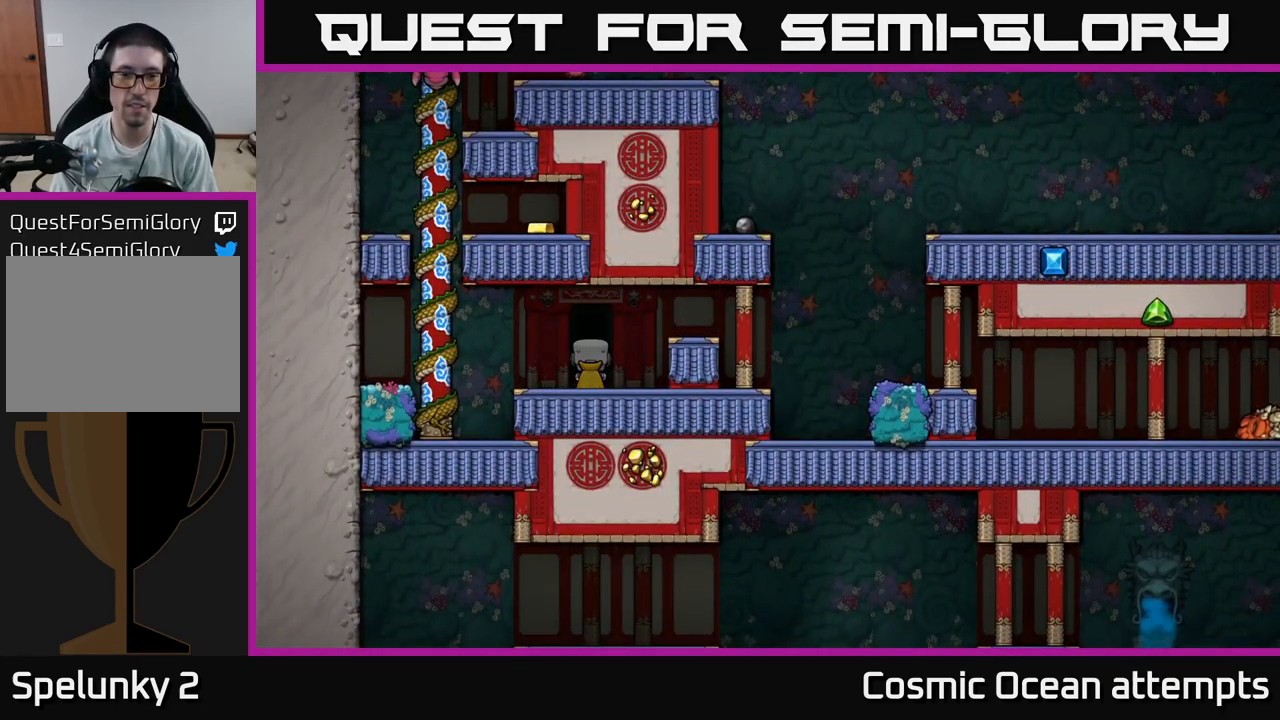
{"buttons": [], "left_stick": "center", "right_stick": "center", "events": [[50, "L2", "up"]]}
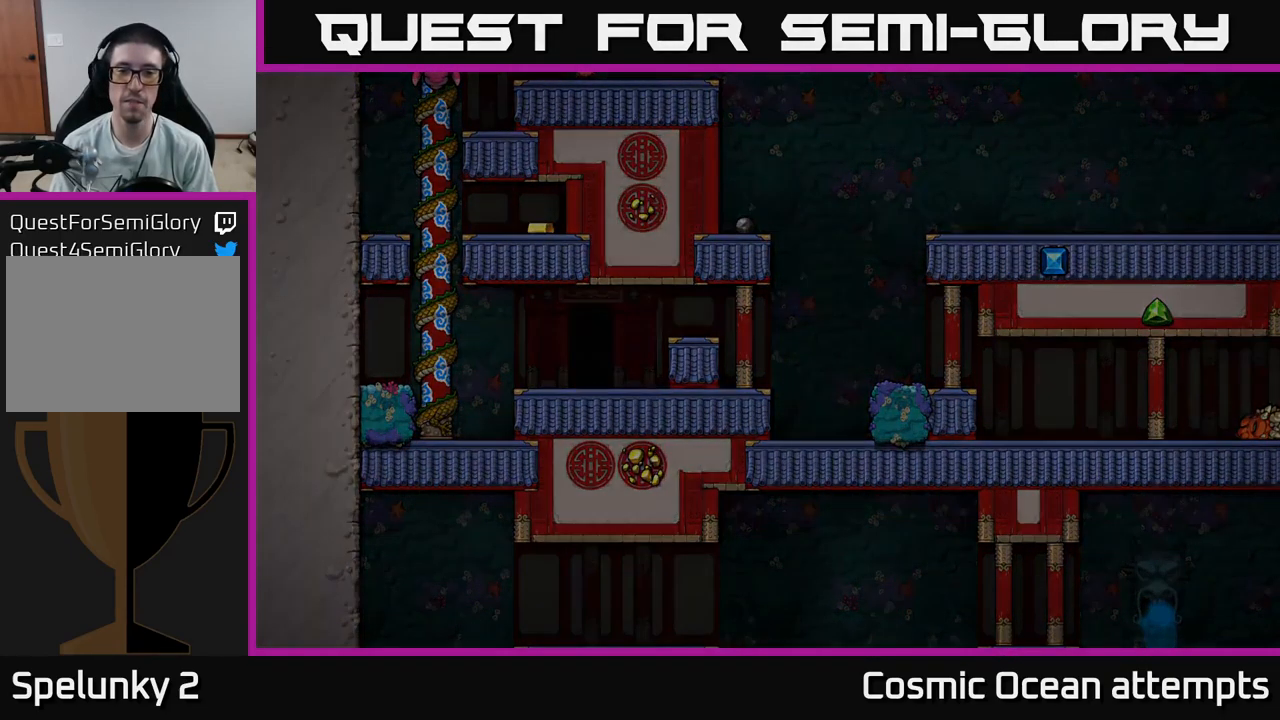
{"buttons": [], "left_stick": "center", "right_stick": "center", "events": []}